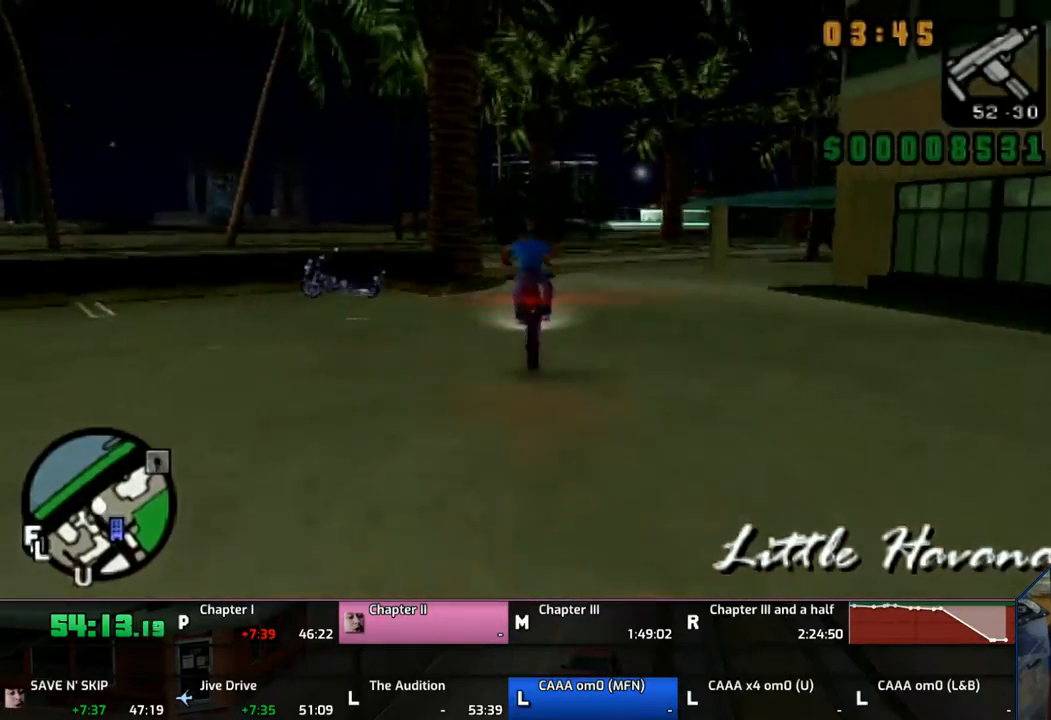
Gameplay with a controller (PlayStation layout); each line is a JSON object with the inputs held at the frame after it. "events" lists button and stick changes between this image and that frame as [ms after this image, input, new state], when the widget could be followed in between. Not read: L1 L2 L3 R1 R2 R3.
{"buttons": ["CROSS"], "left_stick": "left", "right_stick": "center", "events": [[33, "left_stick", "up"], [150, "left_stick", "up-left"], [183, "CROSS", "down"], [250, "CROSS", "up"], [283, "CROSS", "down"], [383, "CROSS", "up"], [433, "CROSS", "down"], [450, "left_stick", "left"]]}
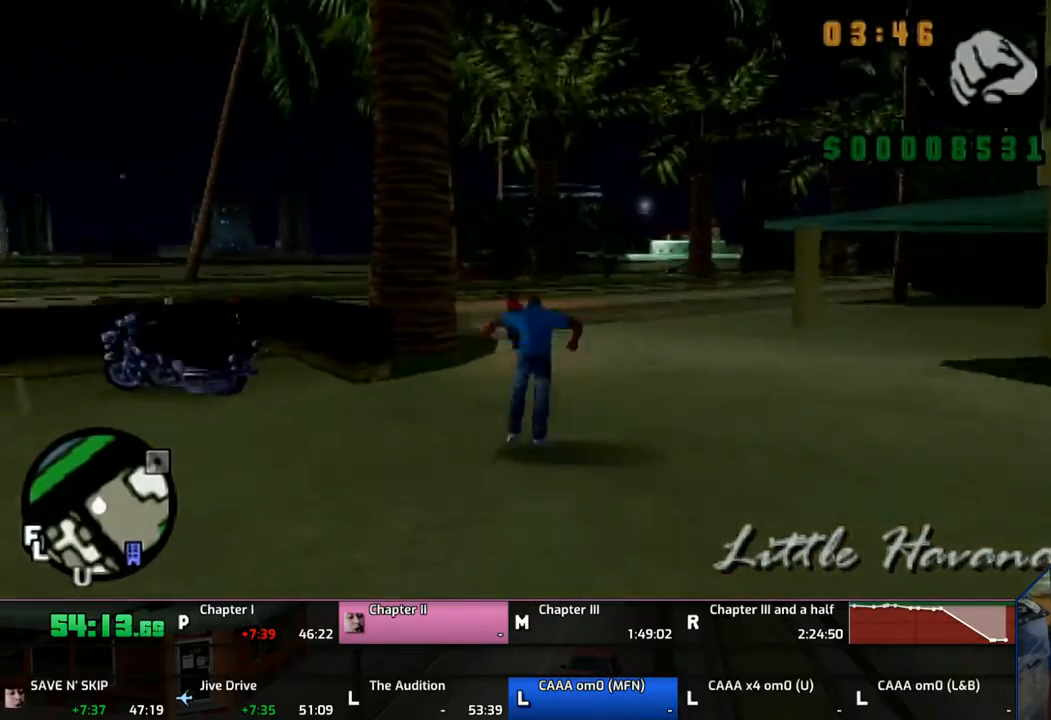
{"buttons": ["CROSS"], "left_stick": "left", "right_stick": "center", "events": [[33, "CROSS", "up"], [83, "CROSS", "down"]]}
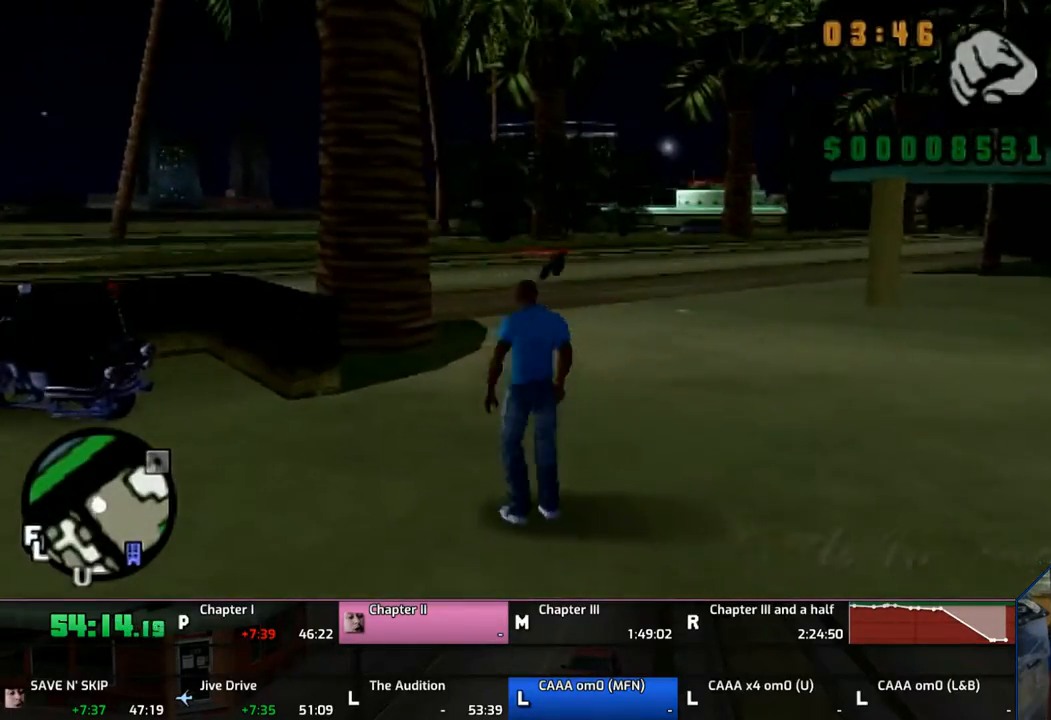
{"buttons": ["CROSS"], "left_stick": "up-left", "right_stick": "center", "events": [[317, "left_stick", "up-left"]]}
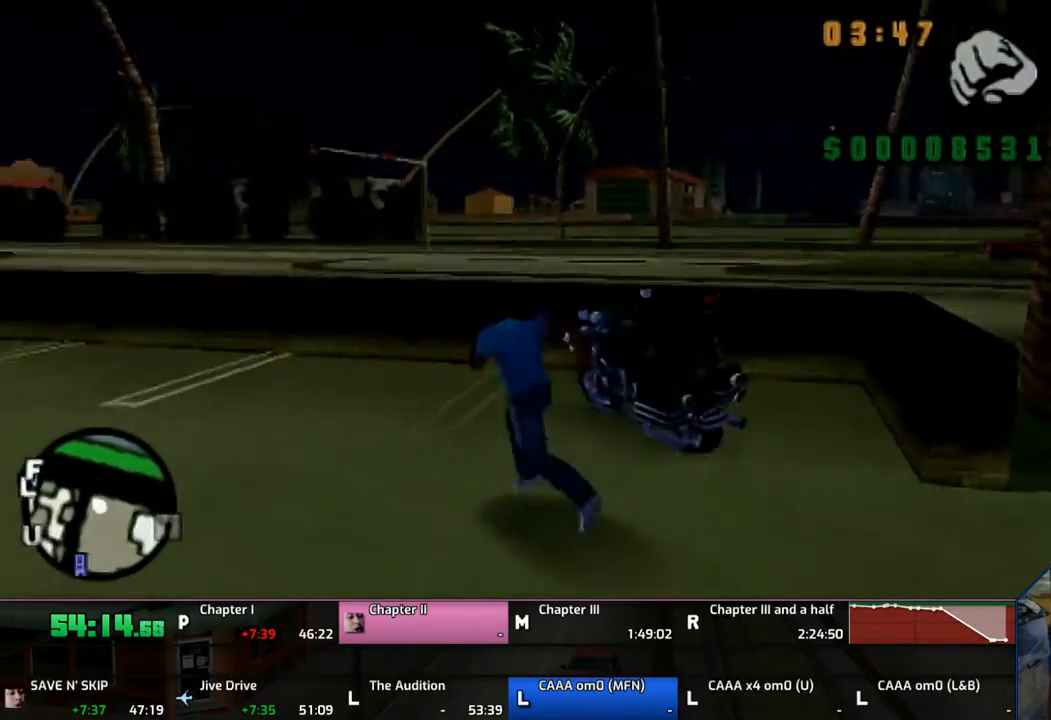
{"buttons": [], "left_stick": "left", "right_stick": "center", "events": [[33, "TRIANGLE", "down"], [33, "left_stick", "up"], [183, "CROSS", "up"], [250, "TRIANGLE", "up"], [250, "left_stick", "center"], [350, "TRIANGLE", "down"], [383, "TRIANGLE", "up"], [433, "left_stick", "left"]]}
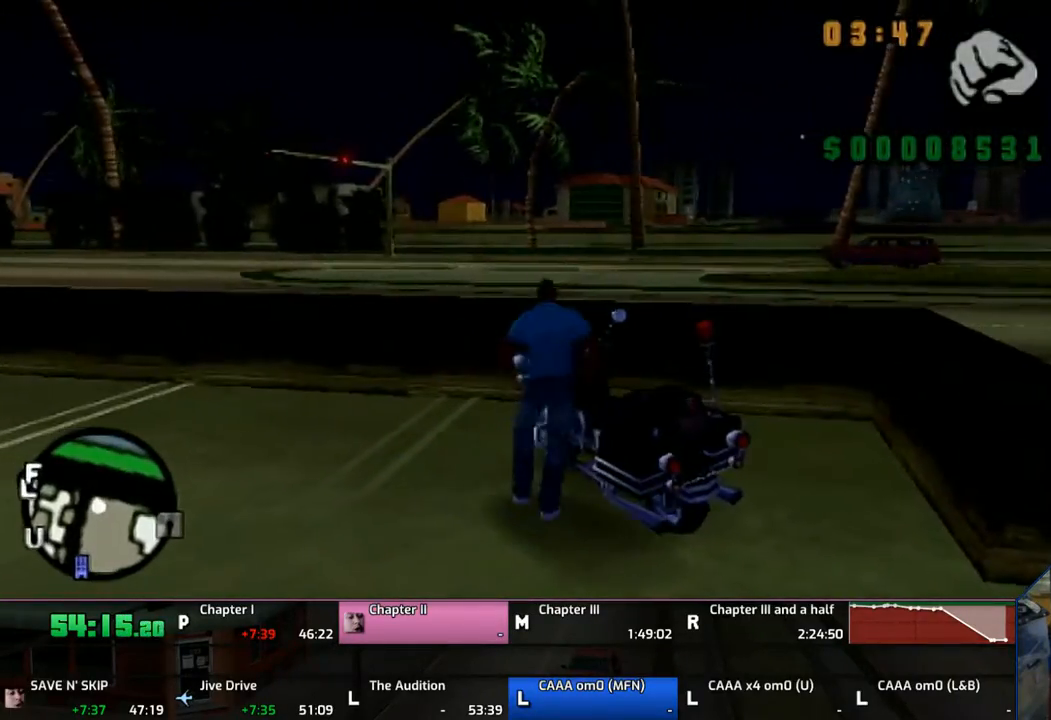
{"buttons": ["CROSS"], "left_stick": "left", "right_stick": "center", "events": [[50, "CROSS", "down"]]}
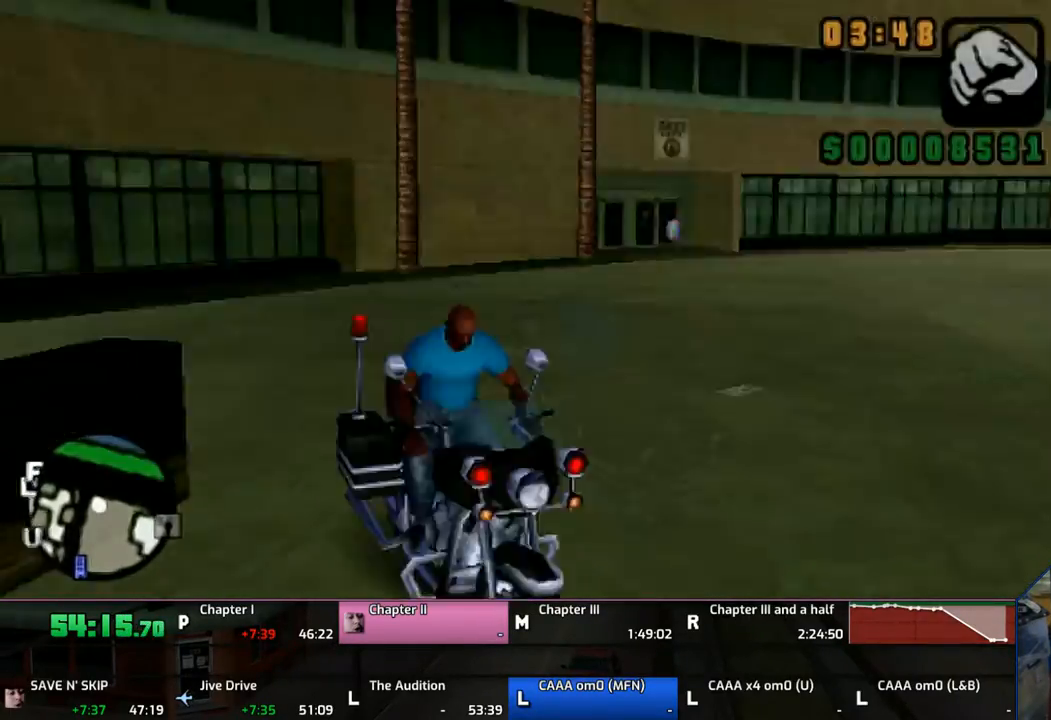
{"buttons": ["CROSS"], "left_stick": "left", "right_stick": "center", "events": []}
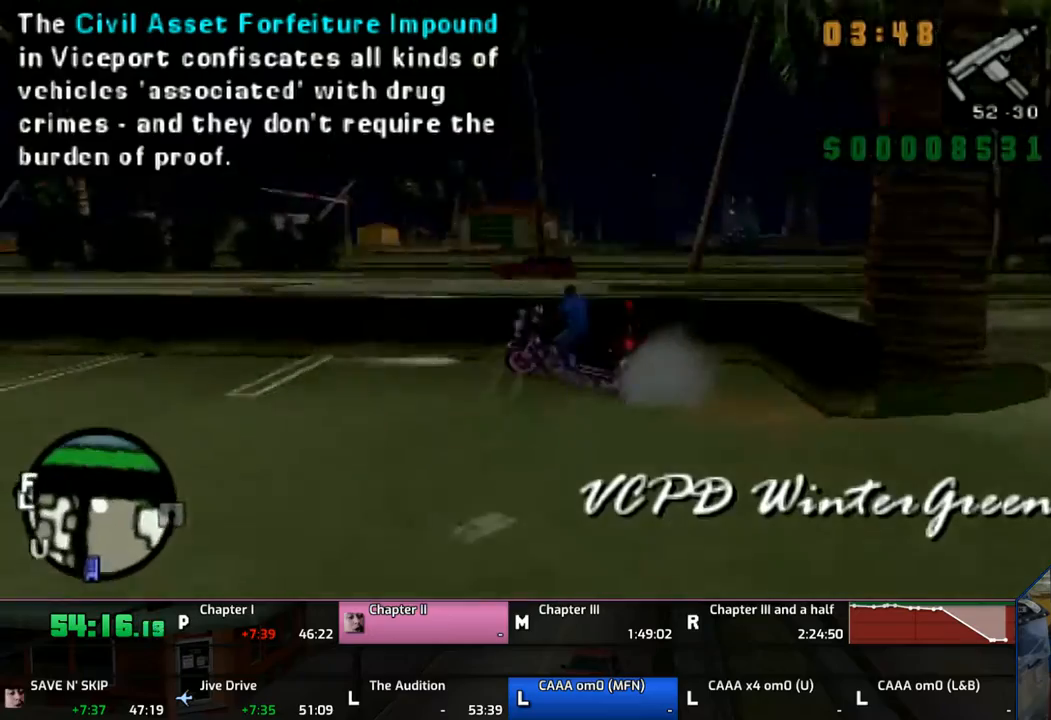
{"buttons": ["CROSS"], "left_stick": "left", "right_stick": "center", "events": []}
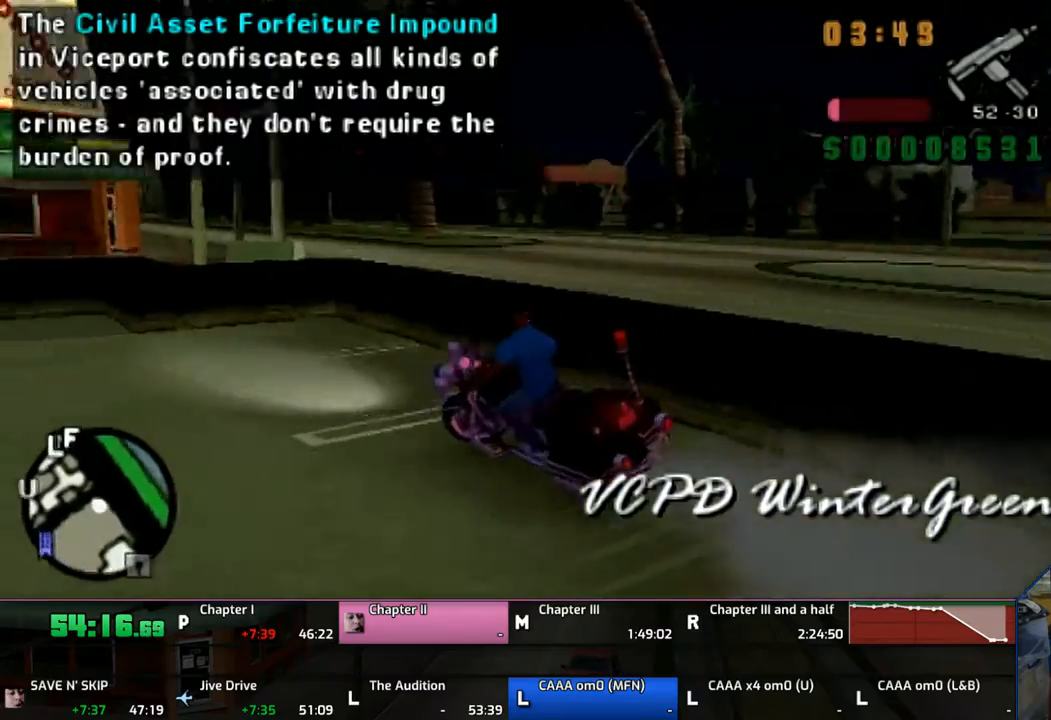
{"buttons": ["CROSS"], "left_stick": "up-left", "right_stick": "center", "events": [[450, "left_stick", "up-left"]]}
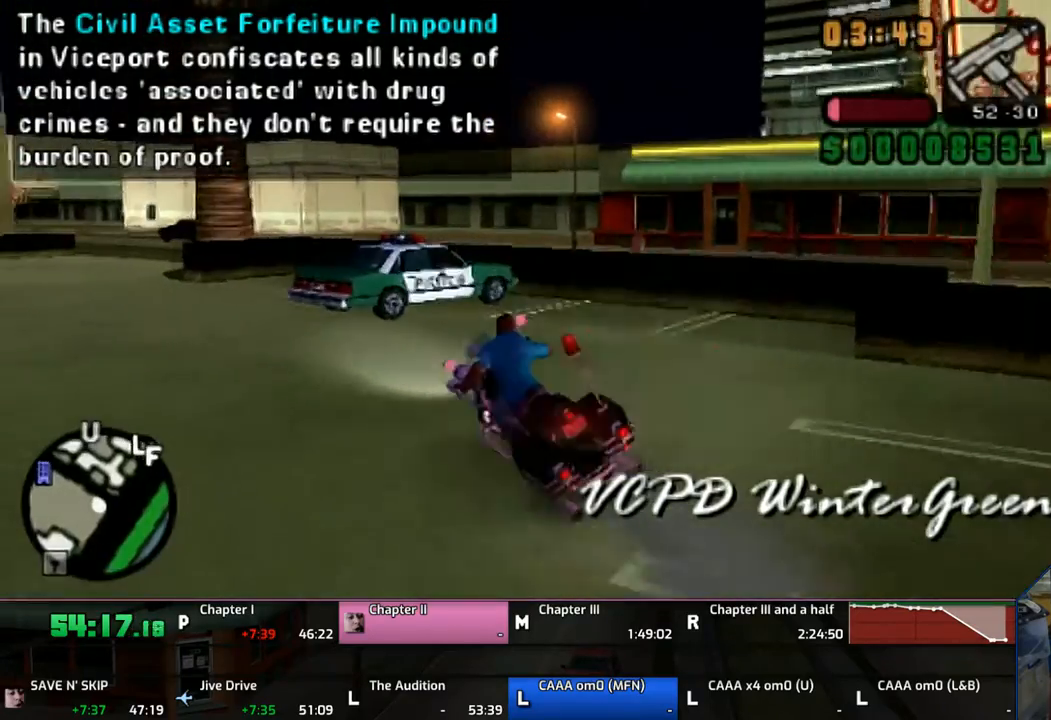
{"buttons": [], "left_stick": "left", "right_stick": "center", "events": [[83, "left_stick", "left"], [183, "left_stick", "up-left"], [300, "left_stick", "left"], [483, "CROSS", "up"]]}
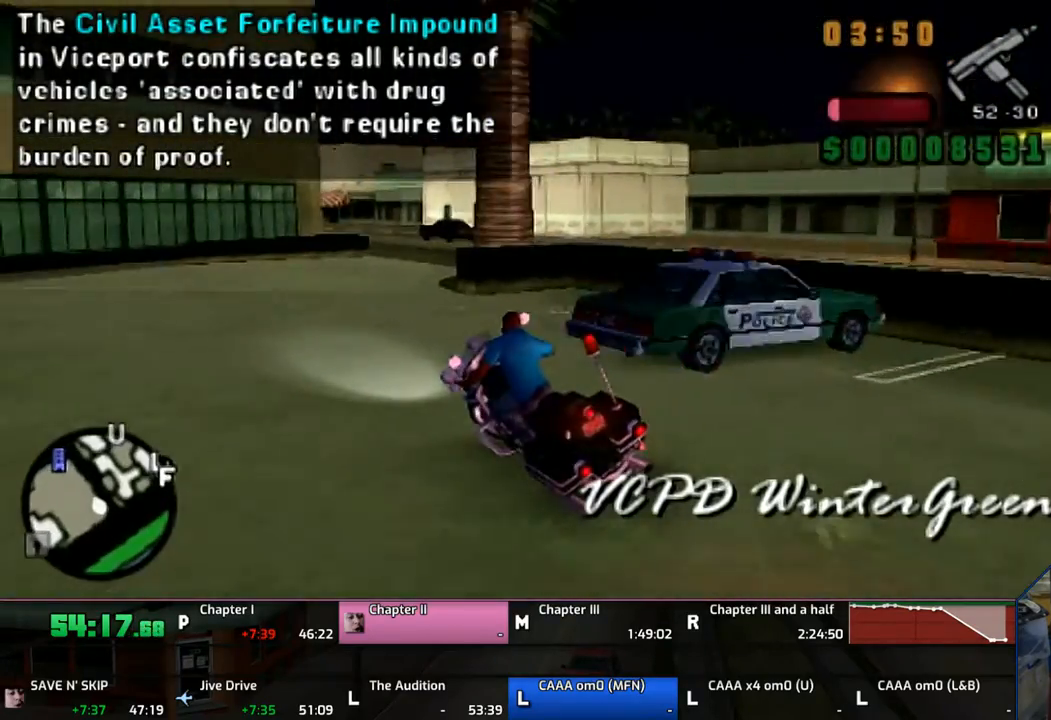
{"buttons": [], "left_stick": "right", "right_stick": "center", "events": [[33, "CROSS", "down"], [50, "SQUARE", "down"], [350, "CROSS", "up"], [350, "SQUARE", "up"], [350, "left_stick", "up"], [417, "left_stick", "right"]]}
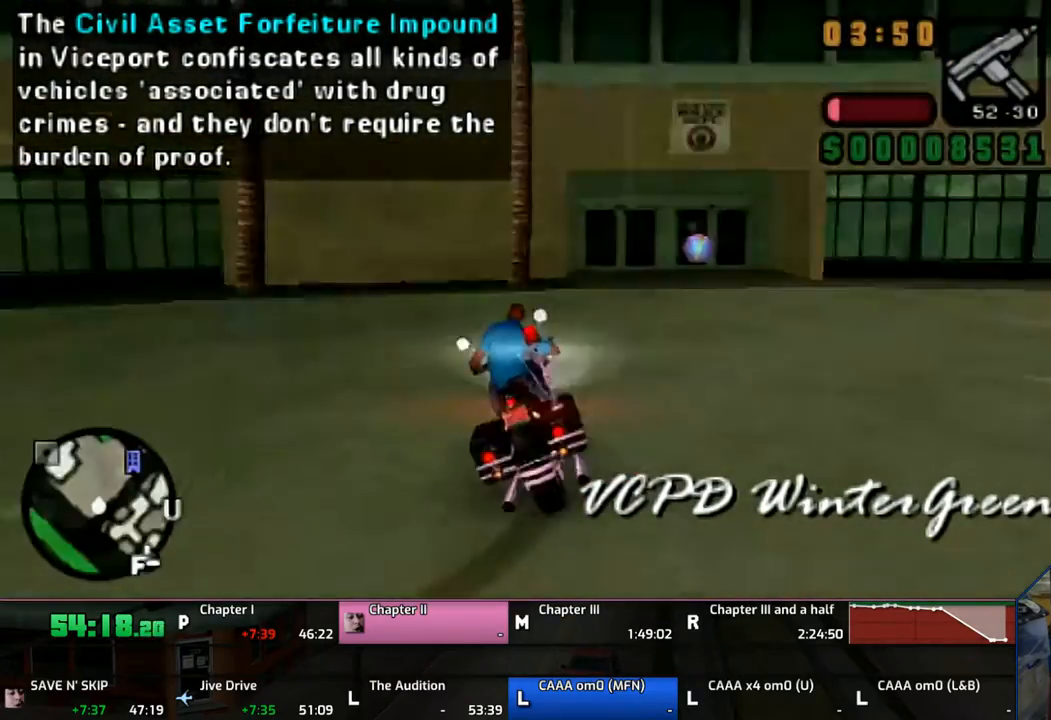
{"buttons": ["CROSS"], "left_stick": "right", "right_stick": "center", "events": [[250, "CROSS", "down"]]}
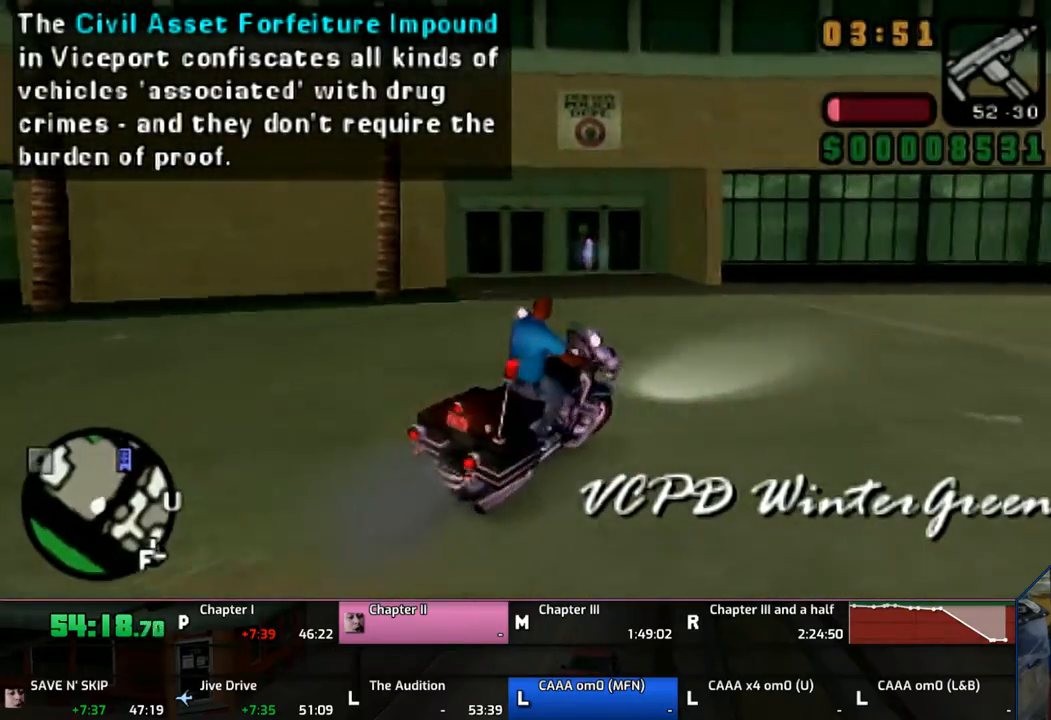
{"buttons": ["CROSS"], "left_stick": "right", "right_stick": "center", "events": [[333, "left_stick", "center"], [433, "left_stick", "right"]]}
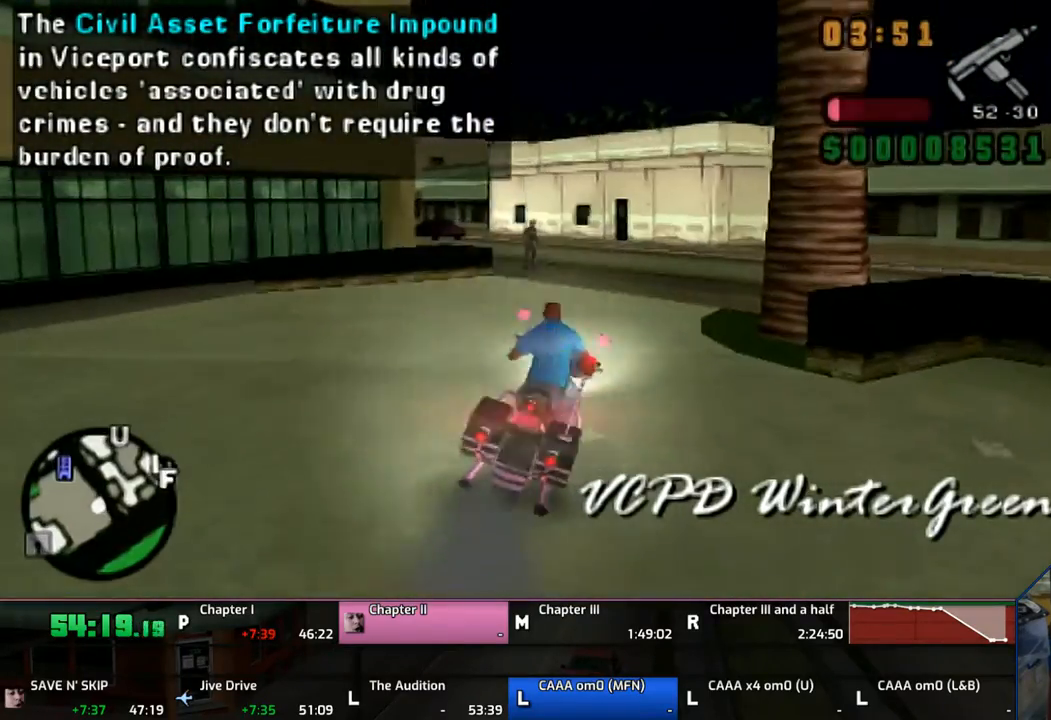
{"buttons": ["CROSS"], "left_stick": "right", "right_stick": "center", "events": [[183, "left_stick", "center"], [250, "left_stick", "up-left"], [433, "left_stick", "right"]]}
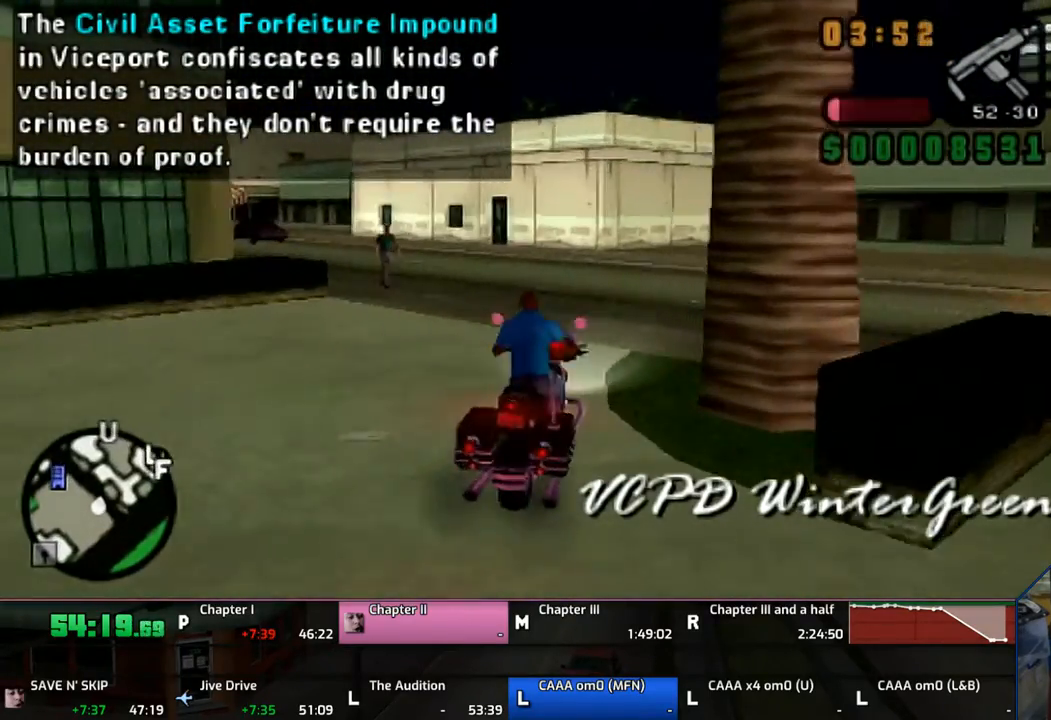
{"buttons": [], "left_stick": "right", "right_stick": "center", "events": [[150, "SQUARE", "down"], [483, "CROSS", "up"], [483, "SQUARE", "up"]]}
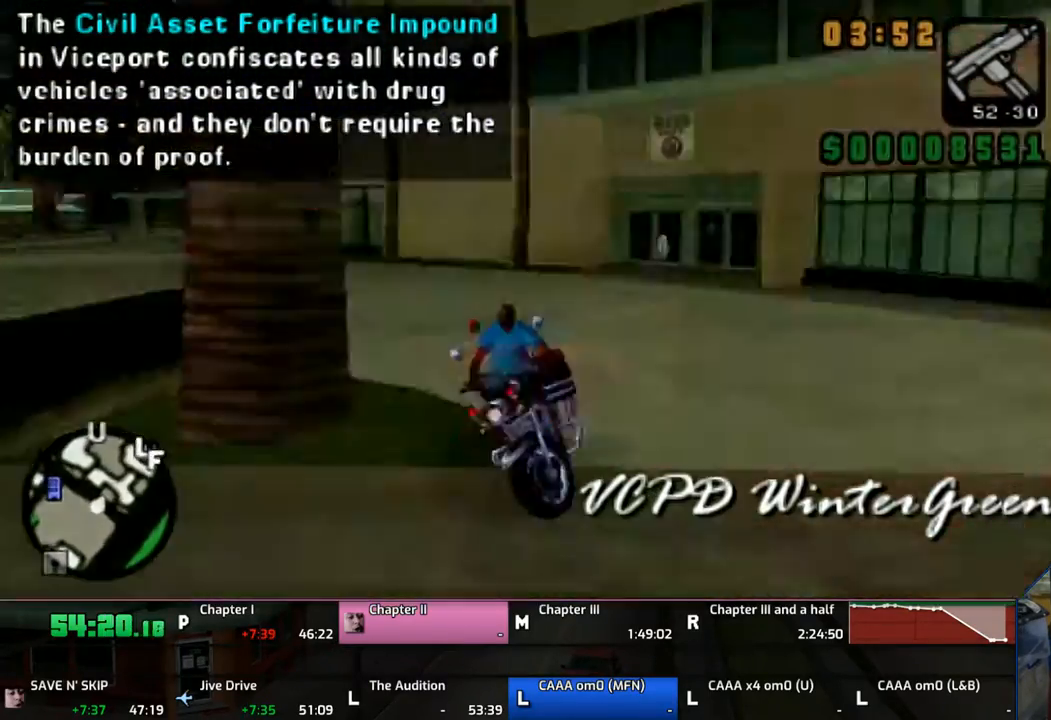
{"buttons": ["CROSS"], "left_stick": "up-right", "right_stick": "center", "events": [[50, "CROSS", "down"], [433, "left_stick", "up-right"]]}
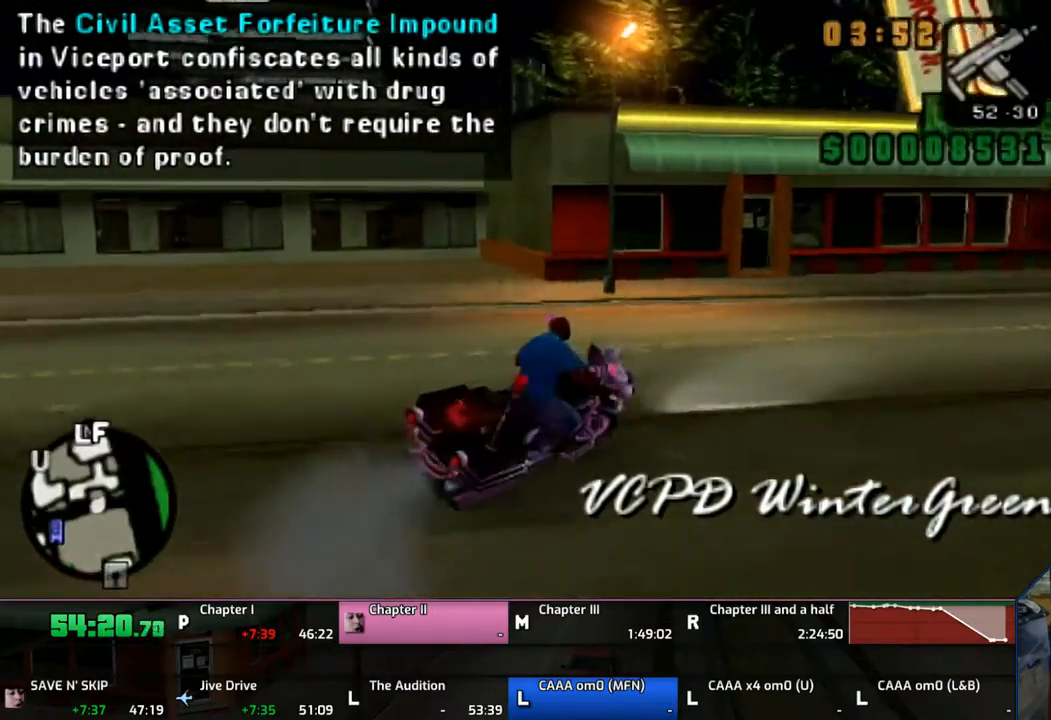
{"buttons": ["CROSS"], "left_stick": "right", "right_stick": "center", "events": [[133, "left_stick", "up"], [233, "left_stick", "up-right"], [433, "left_stick", "right"]]}
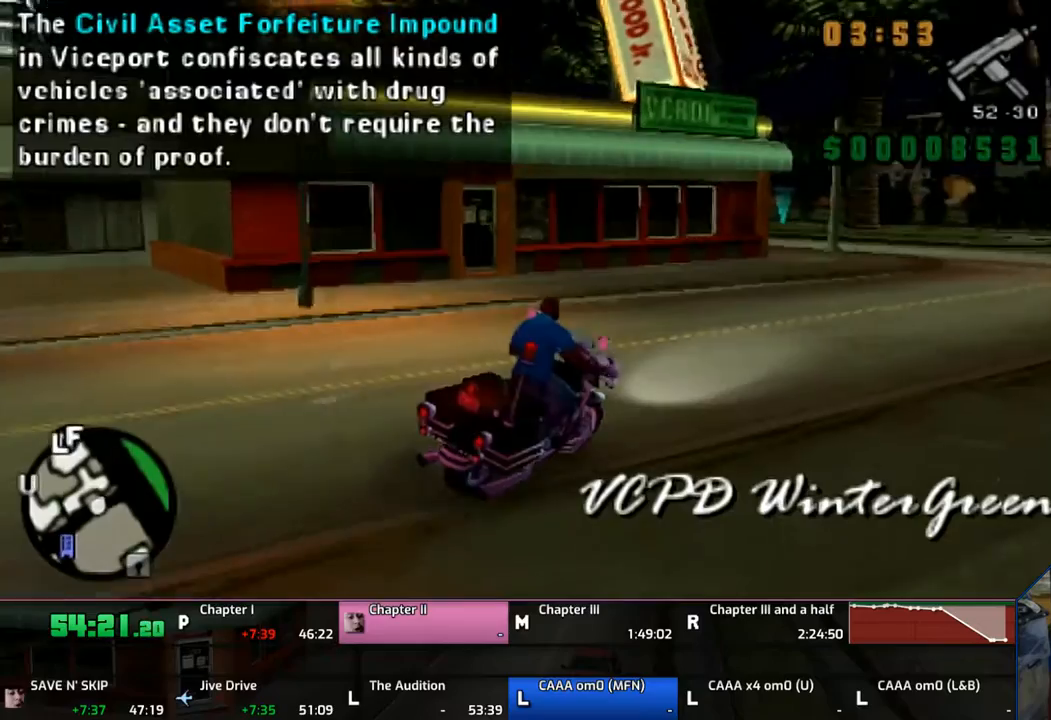
{"buttons": ["CROSS"], "left_stick": "up", "right_stick": "center", "events": [[33, "left_stick", "up-right"], [133, "left_stick", "center"], [183, "left_stick", "up"]]}
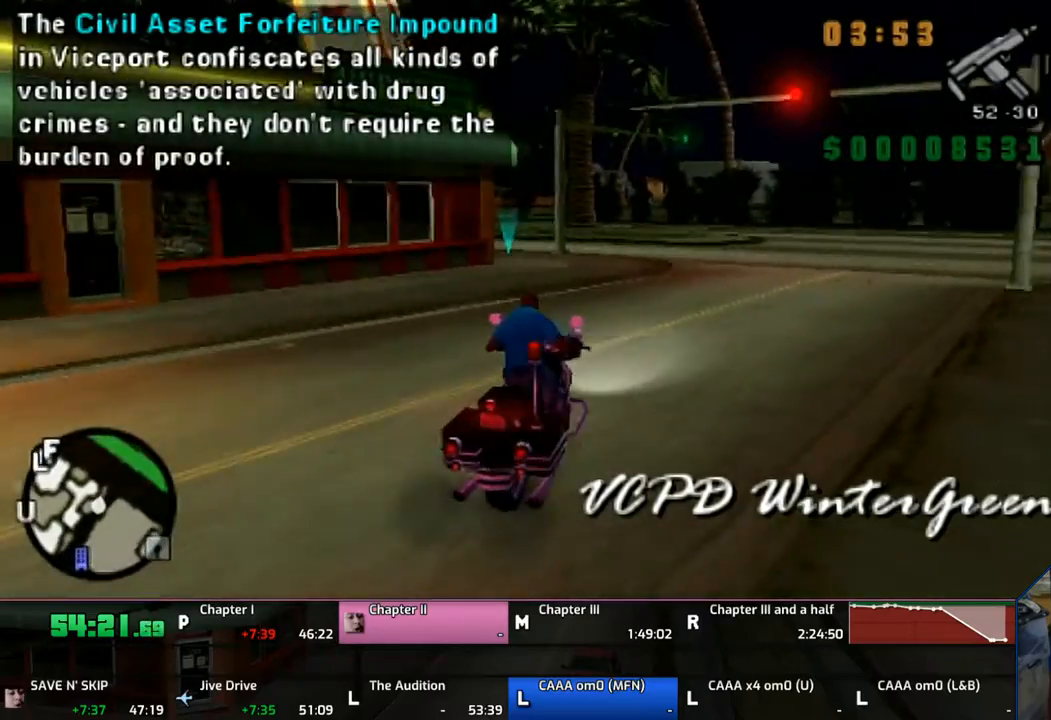
{"buttons": ["CROSS"], "left_stick": "up-left", "right_stick": "center", "events": [[83, "left_stick", "up-left"], [183, "left_stick", "center"], [233, "left_stick", "up"], [333, "left_stick", "center"], [433, "left_stick", "up-left"]]}
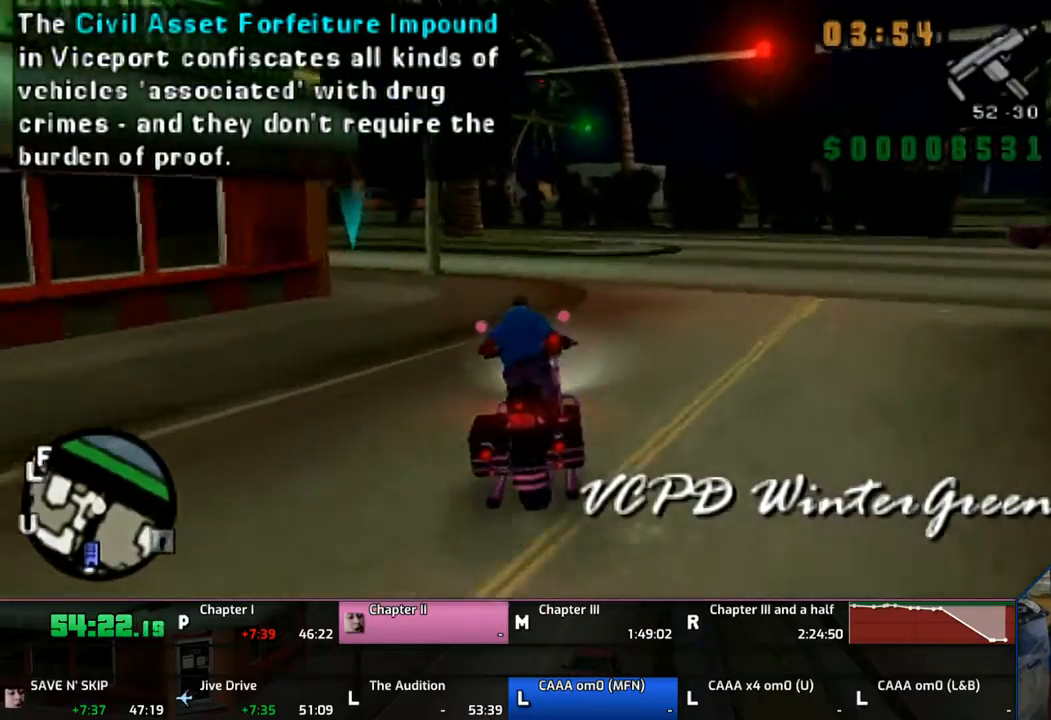
{"buttons": ["CROSS"], "left_stick": "left", "right_stick": "center", "events": [[33, "left_stick", "left"]]}
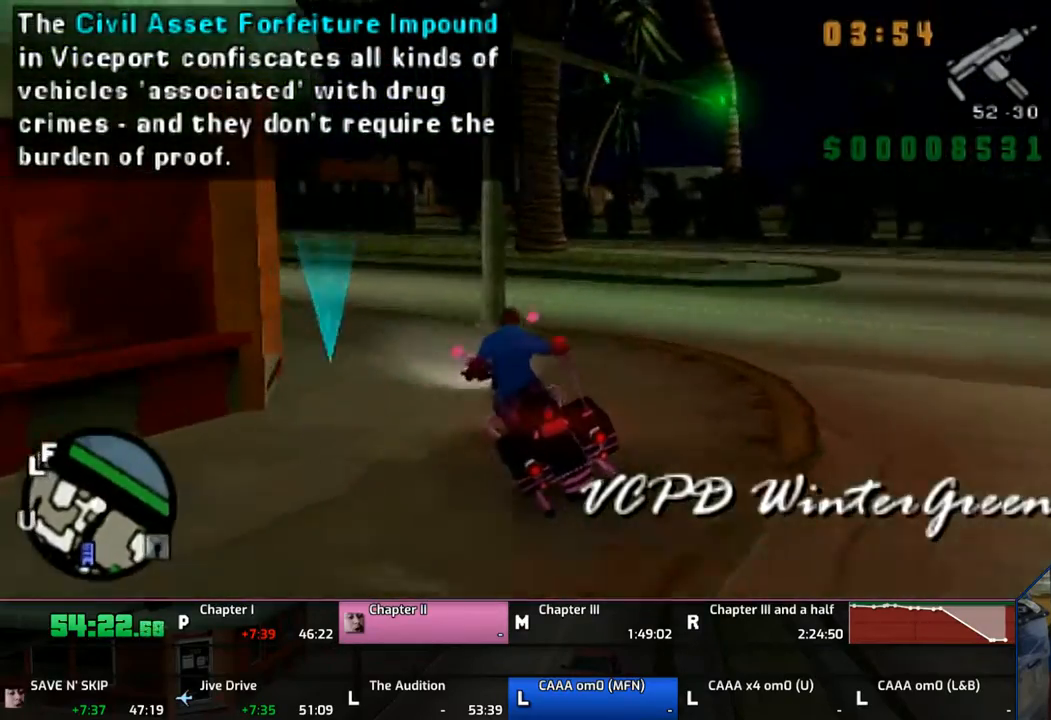
{"buttons": ["CROSS"], "left_stick": "left", "right_stick": "center", "events": []}
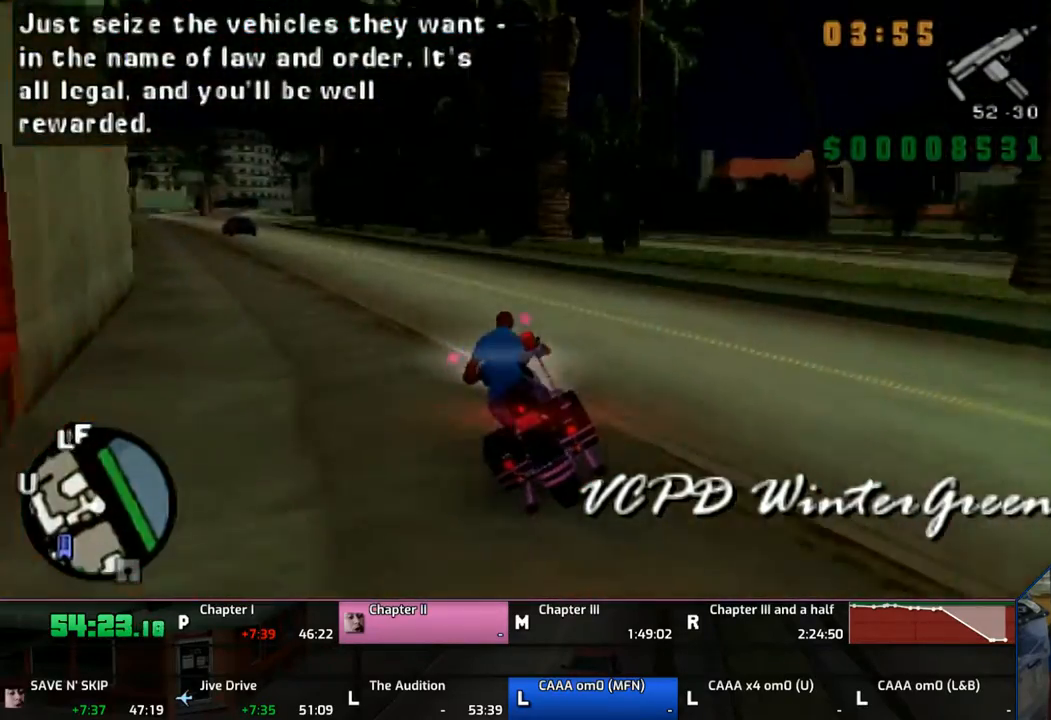
{"buttons": ["CROSS"], "left_stick": "up-left", "right_stick": "center", "events": [[283, "left_stick", "up-left"]]}
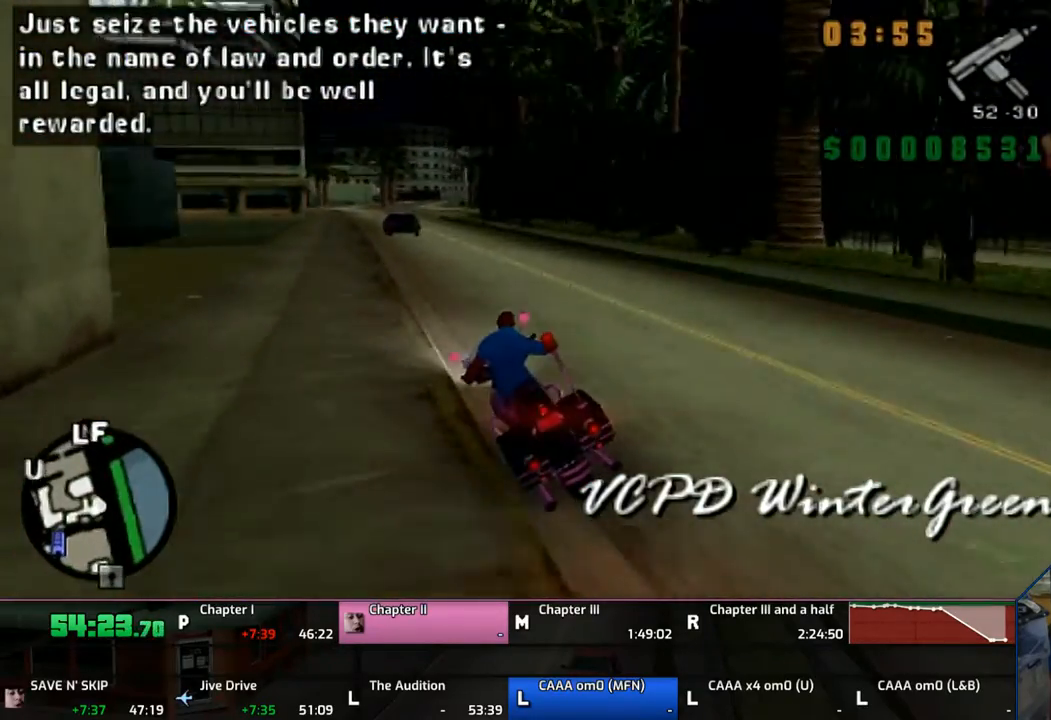
{"buttons": ["CROSS"], "left_stick": "up", "right_stick": "center", "events": [[150, "left_stick", "center"], [233, "left_stick", "up"], [333, "left_stick", "center"], [433, "left_stick", "up"]]}
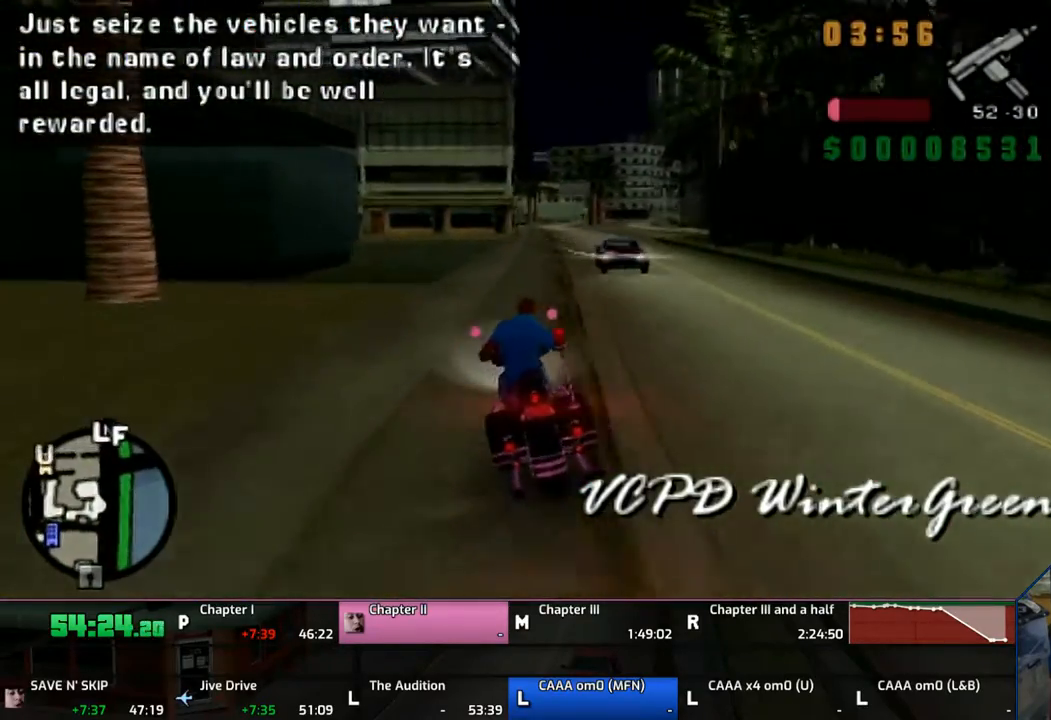
{"buttons": ["CROSS"], "left_stick": "up", "right_stick": "center", "events": [[33, "left_stick", "center"], [83, "left_stick", "up"]]}
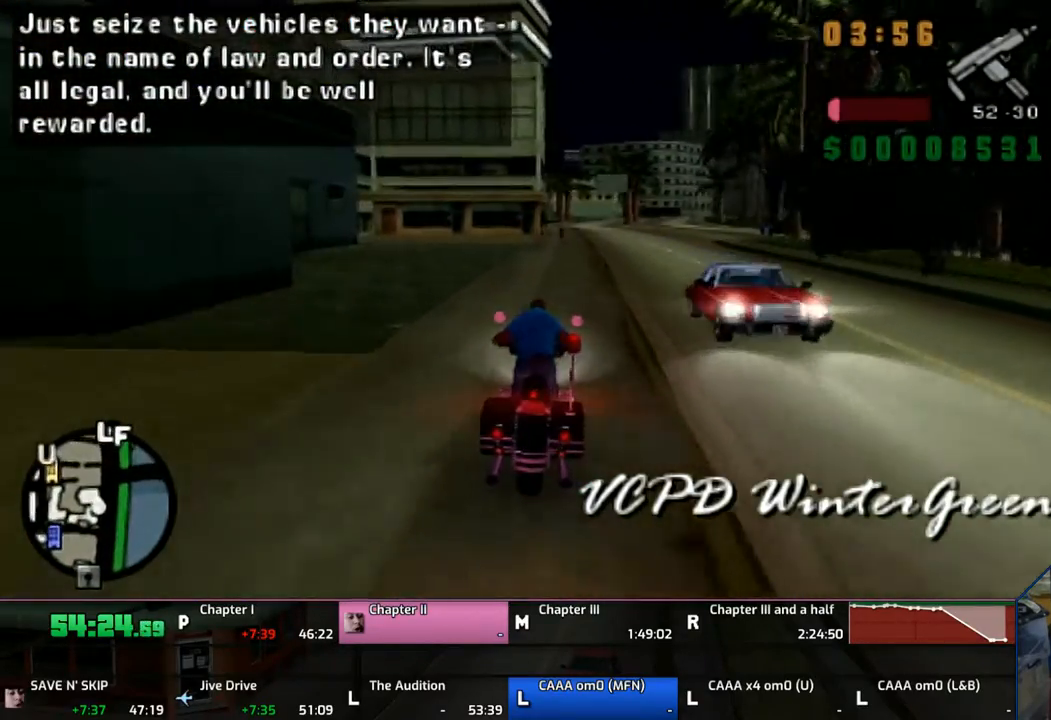
{"buttons": ["CROSS"], "left_stick": "center", "right_stick": "center", "events": [[283, "left_stick", "center"], [333, "left_stick", "up"], [433, "left_stick", "center"]]}
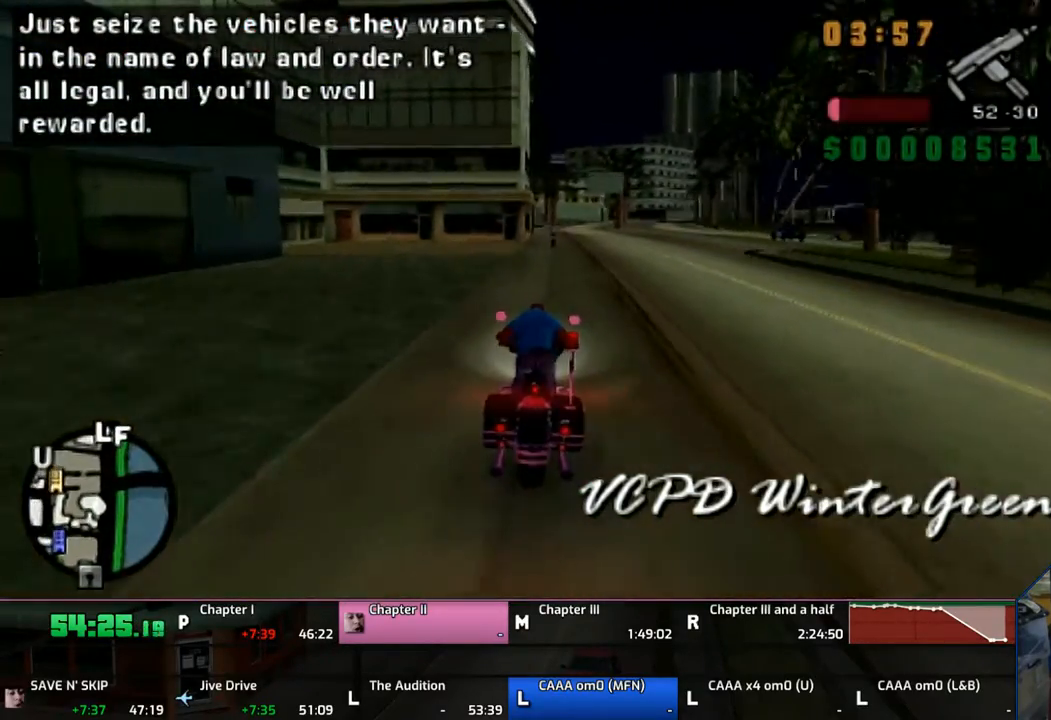
{"buttons": ["CROSS"], "left_stick": "up", "right_stick": "center", "events": [[33, "left_stick", "up"], [183, "left_stick", "center"], [233, "left_stick", "up"], [333, "left_stick", "center"], [433, "left_stick", "up"]]}
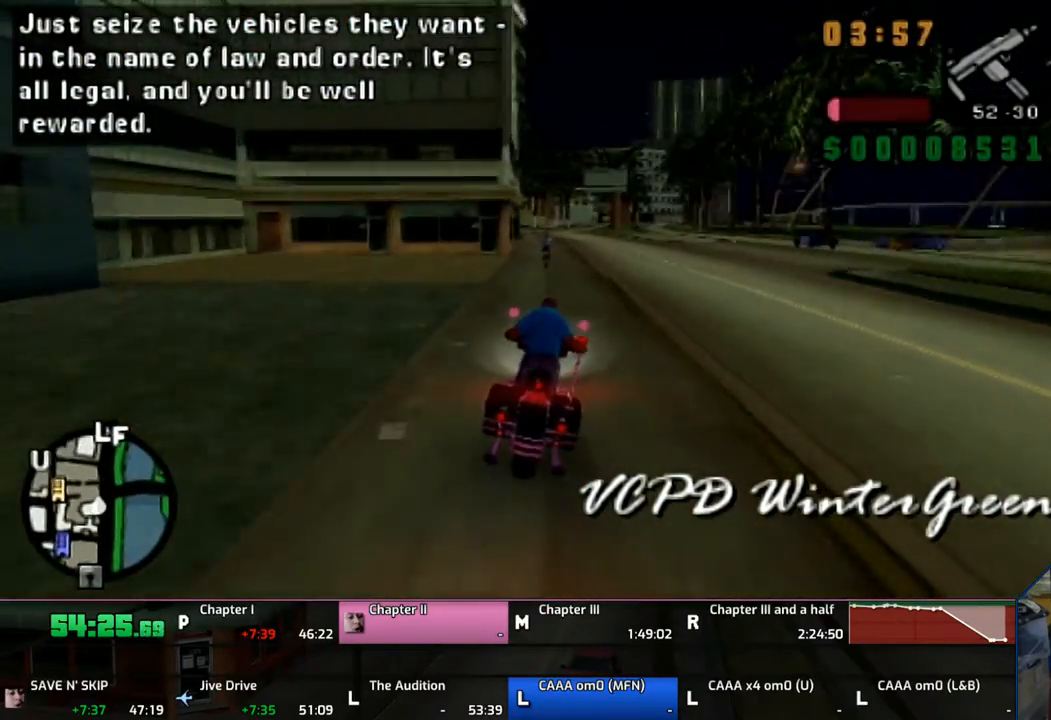
{"buttons": ["CROSS"], "left_stick": "up", "right_stick": "center", "events": []}
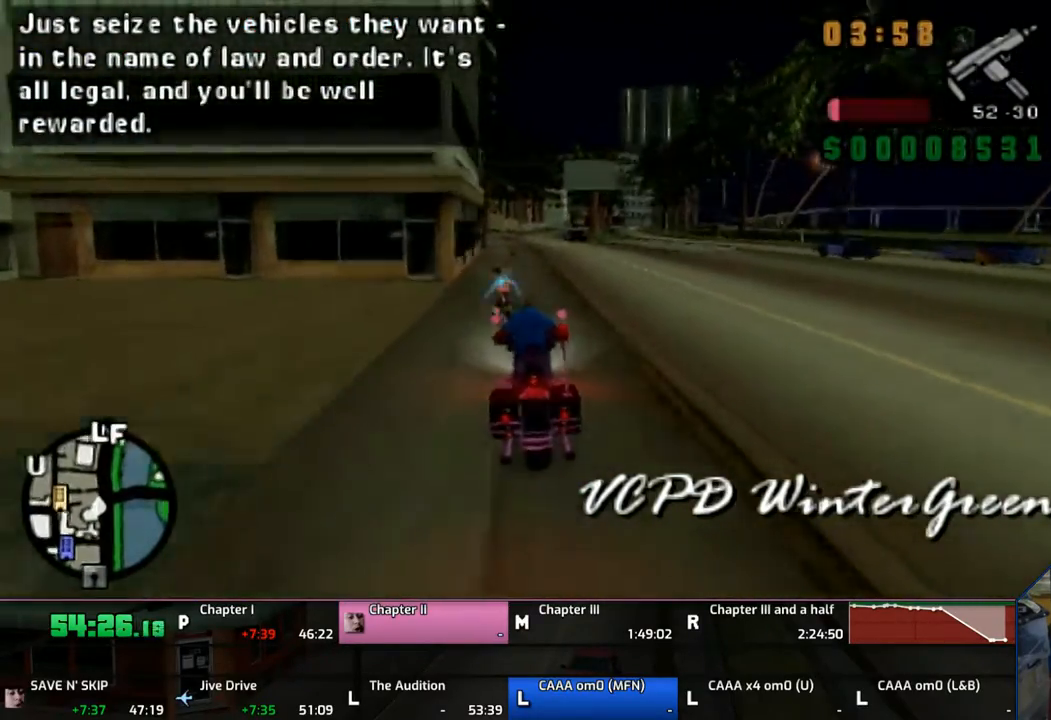
{"buttons": ["CROSS"], "left_stick": "up", "right_stick": "center", "events": [[133, "left_stick", "center"], [250, "left_stick", "up"], [333, "left_stick", "center"], [433, "left_stick", "up"]]}
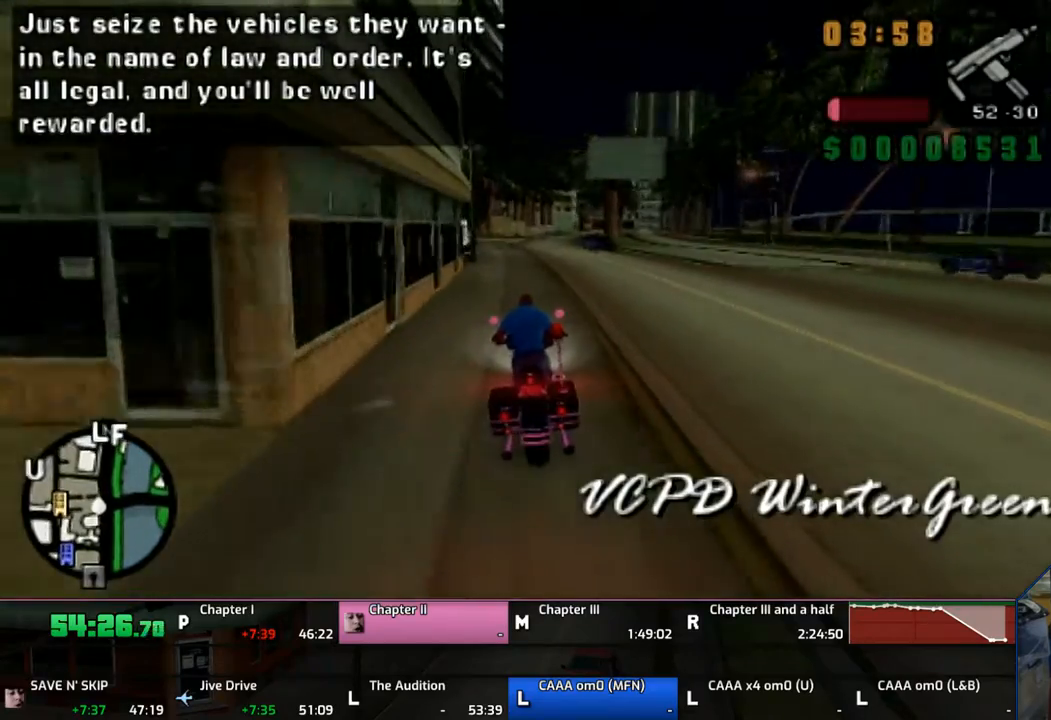
{"buttons": ["CROSS"], "left_stick": "up-right", "right_stick": "center", "events": [[33, "left_stick", "center"], [83, "left_stick", "up"], [233, "left_stick", "center"], [333, "left_stick", "up-right"]]}
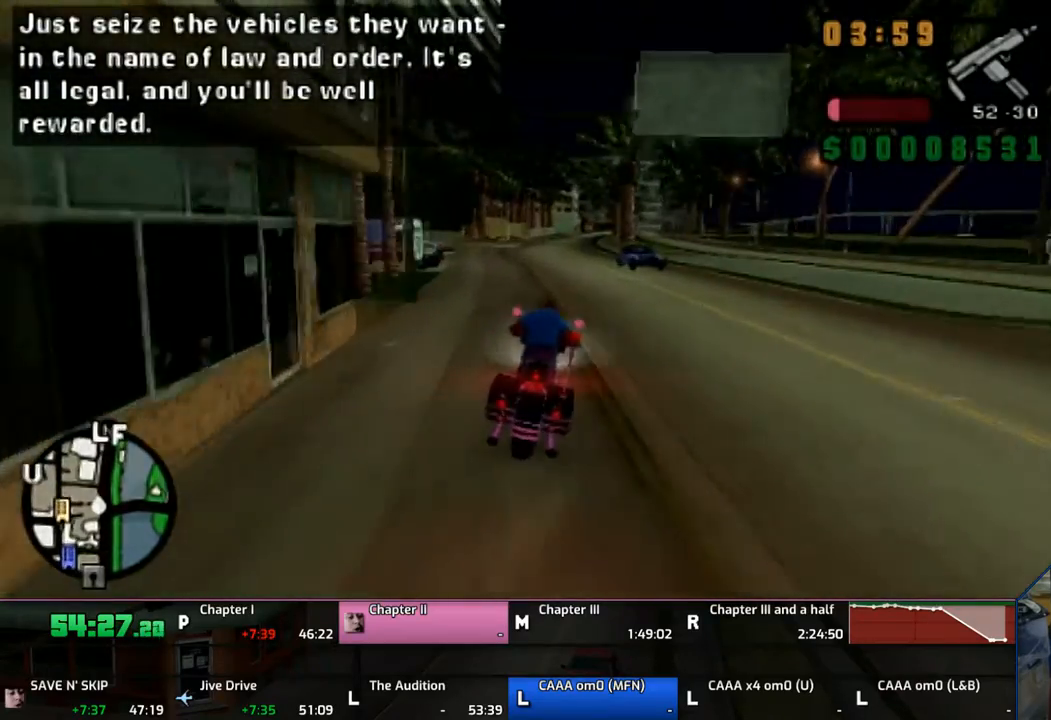
{"buttons": ["CROSS"], "left_stick": "center", "right_stick": "center", "events": [[500, "left_stick", "center"]]}
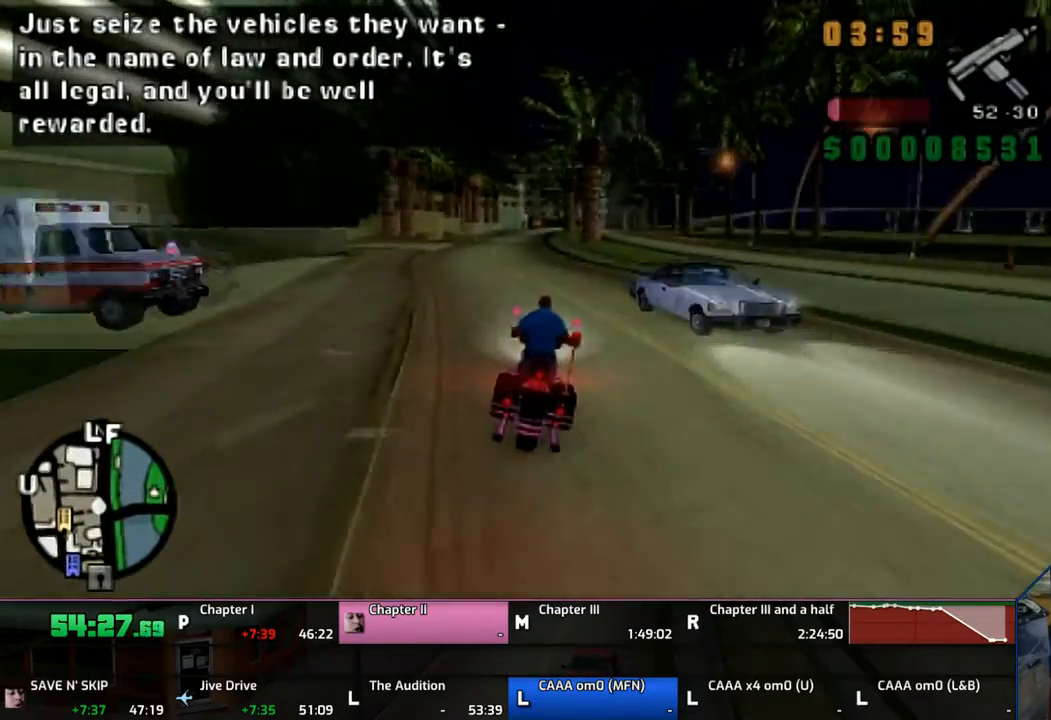
{"buttons": ["CROSS"], "left_stick": "up", "right_stick": "center", "events": [[83, "left_stick", "up"]]}